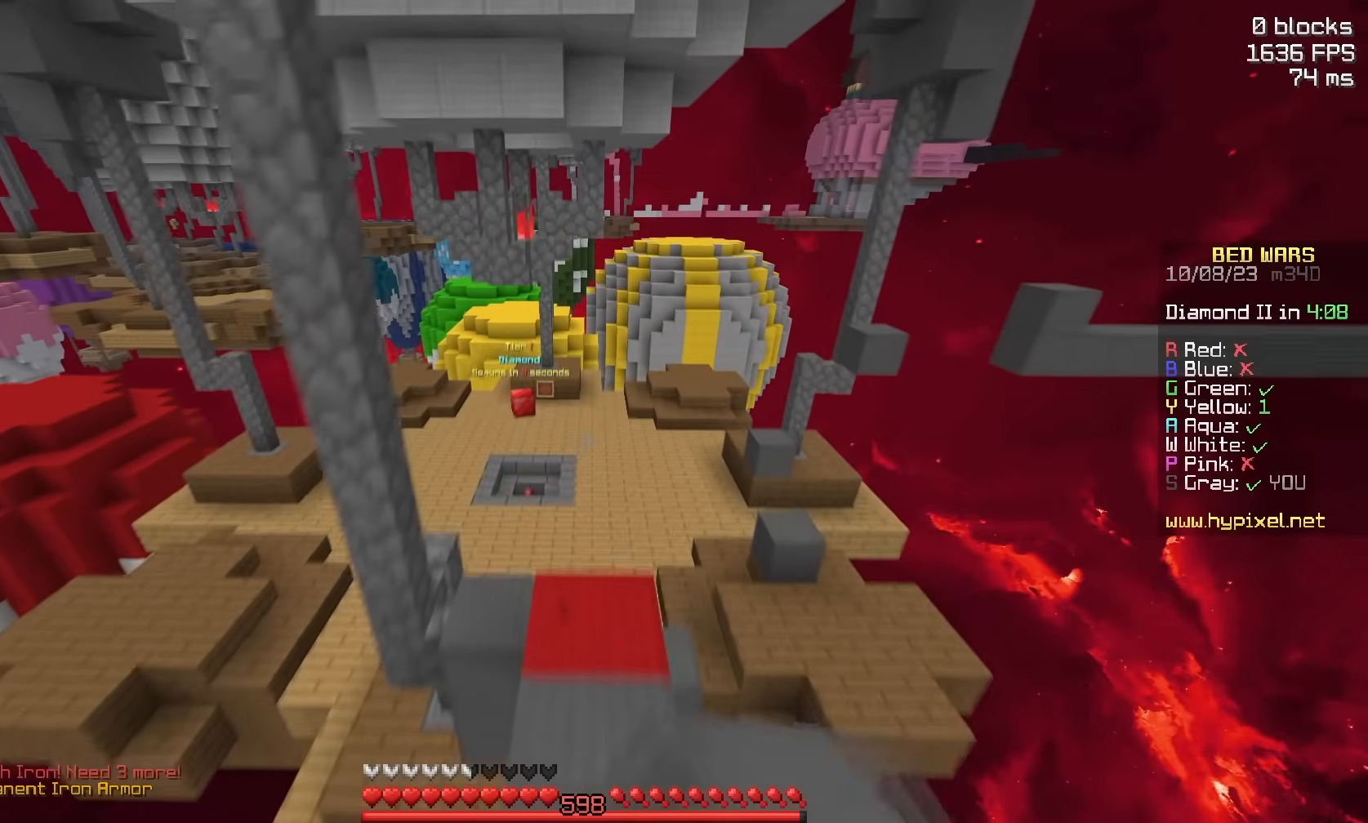
Gameplay with keyboard and mouse; each line is a JSON object with the keys and mouse buttons held at the frame after it. "events" lists presses ("down") and releases ("up") of "a", "d", "s", "space", "w", "mouse_left" and "mouse_right" between this image and that frame as [ms after this image, input, new state], when the widget could be followed in between. "mouse_left", "mouse_right" = the "left", "right" buttons of the "mouse" list. No other keys are recorded. Fast repeated clicks can show as one long hold. Mouse movement is not recorded.
{"keys": ["w"], "mouse": ["left"], "events": [[33, "a", "down"], [33, "space", "up"], [183, "mouse_left", "up"], [250, "mouse_left", "down"], [333, "mouse_left", "up"], [383, "a", "up"], [450, "mouse_left", "down"]]}
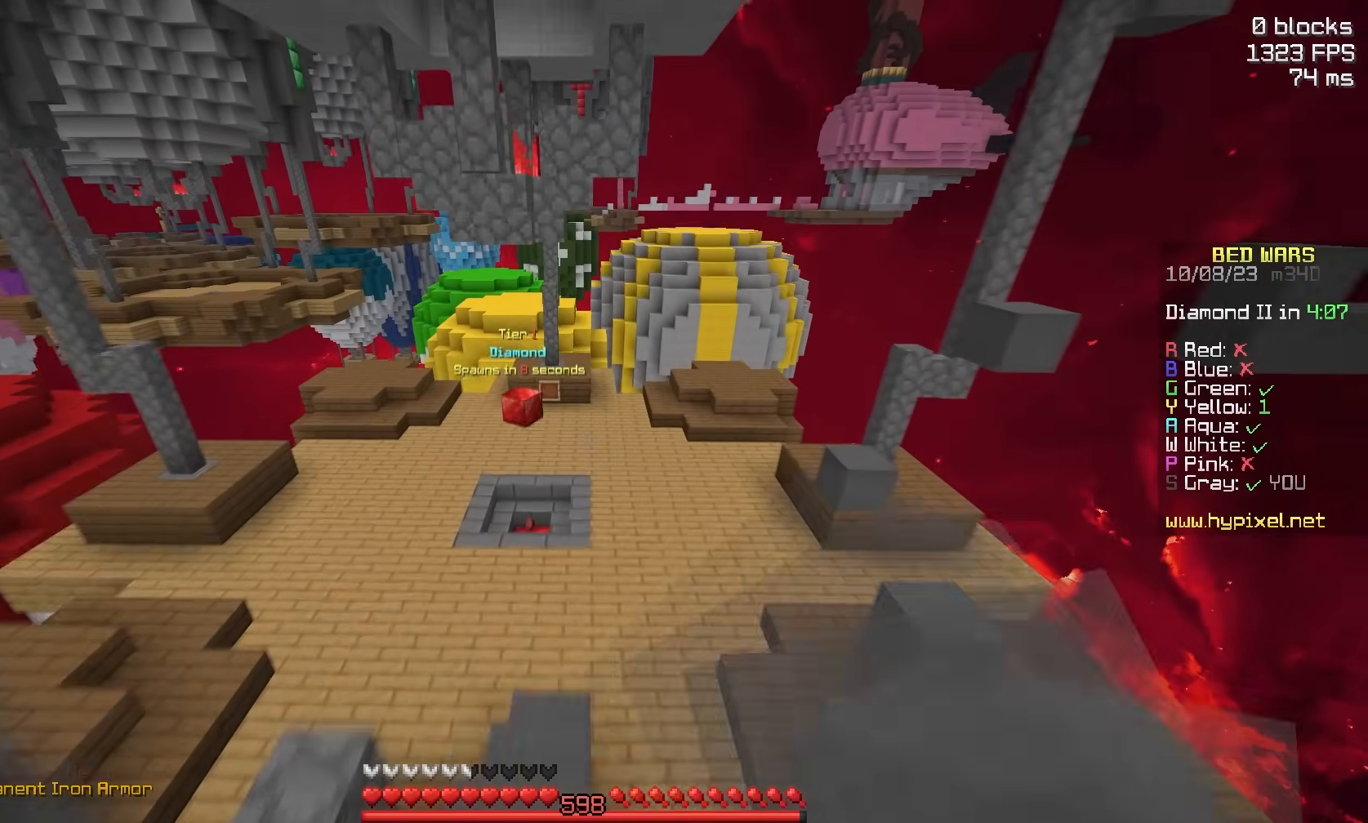
{"keys": ["w"], "mouse": [], "events": [[50, "mouse_left", "up"], [217, "a", "down"], [300, "mouse_left", "down"], [400, "a", "up"], [400, "mouse_left", "up"]]}
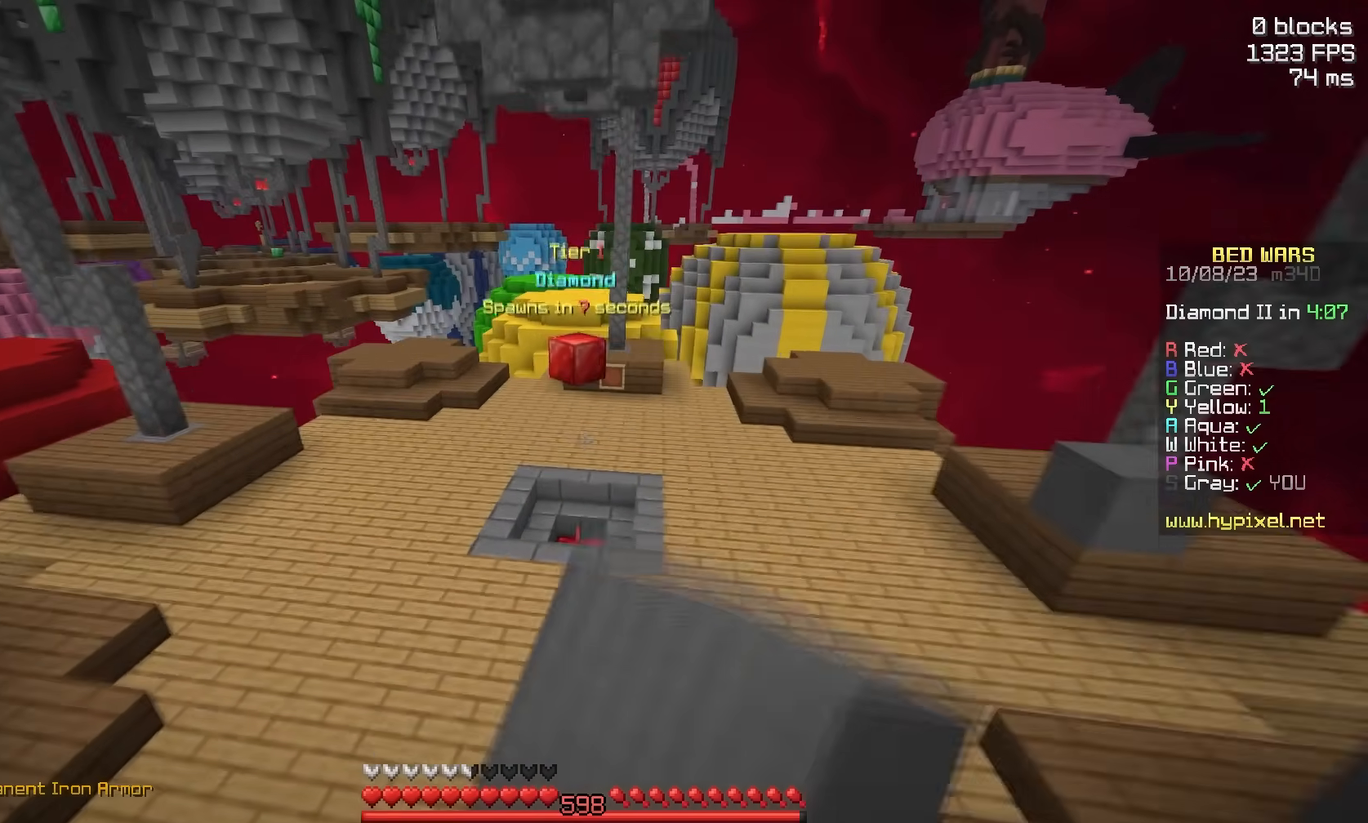
{"keys": ["space", "w"], "mouse": [], "events": [[17, "mouse_left", "down"], [117, "mouse_left", "up"], [200, "space", "down"]]}
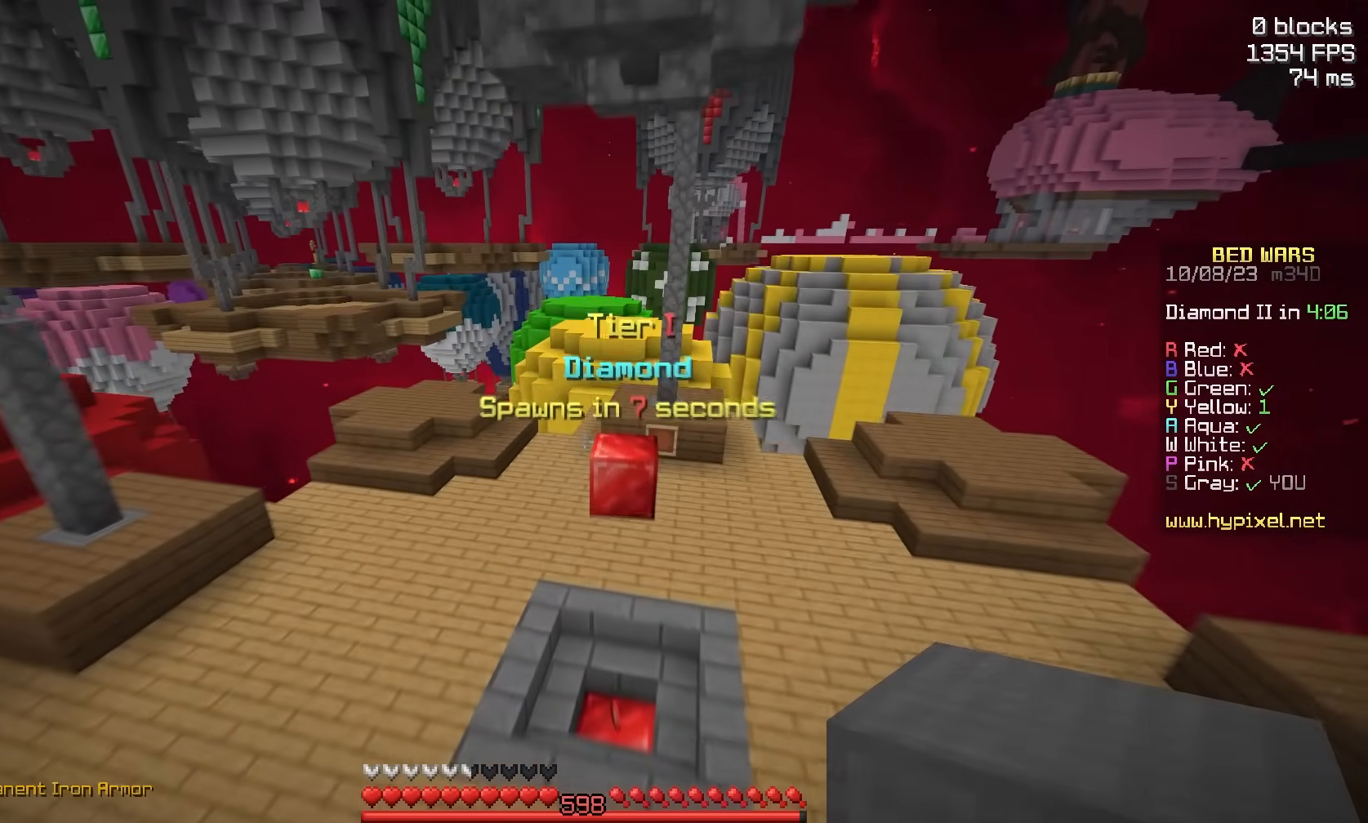
{"keys": ["w"], "mouse": [], "events": [[283, "a", "down"], [333, "space", "up"], [483, "a", "up"]]}
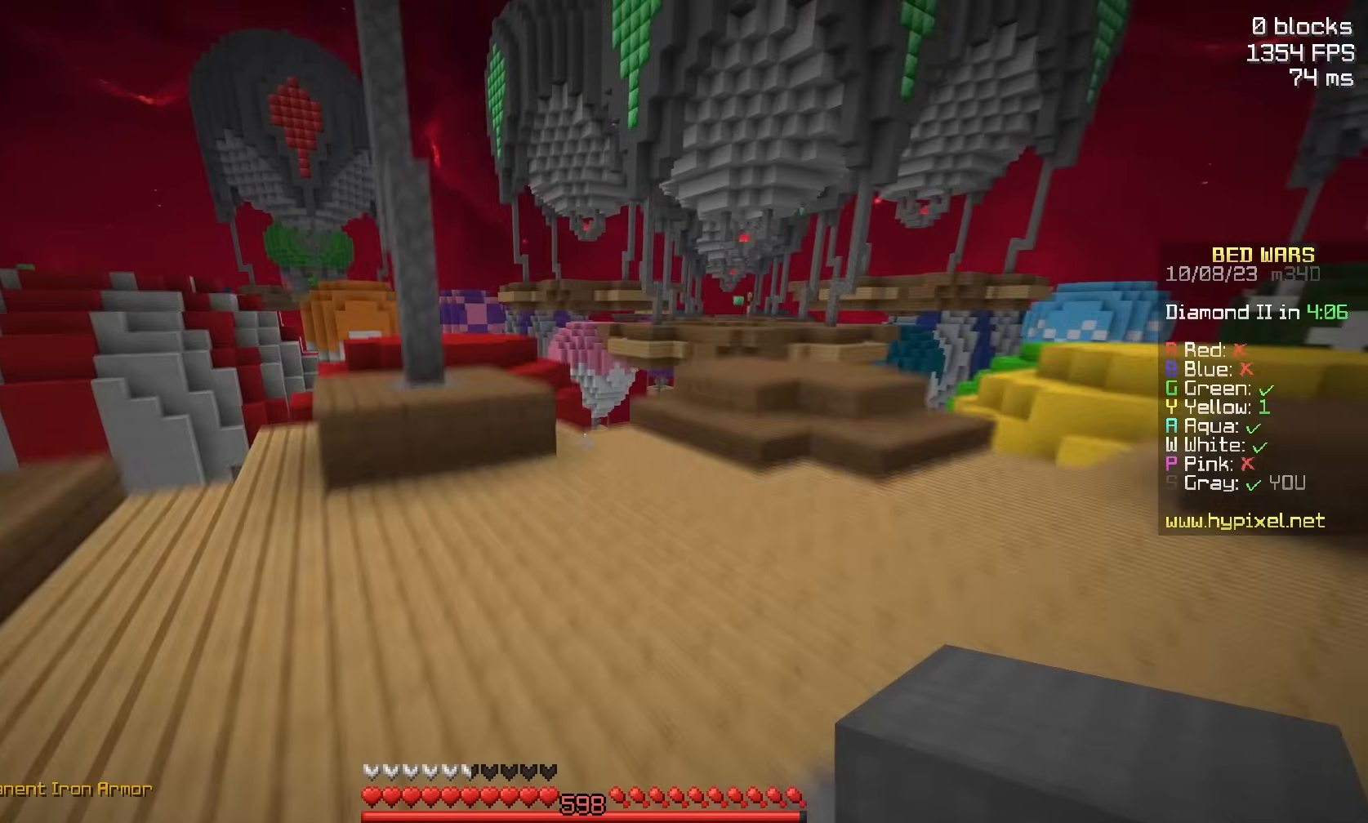
{"keys": ["d", "w"], "mouse": [], "events": [[33, "space", "down"], [433, "d", "down"], [450, "space", "up"]]}
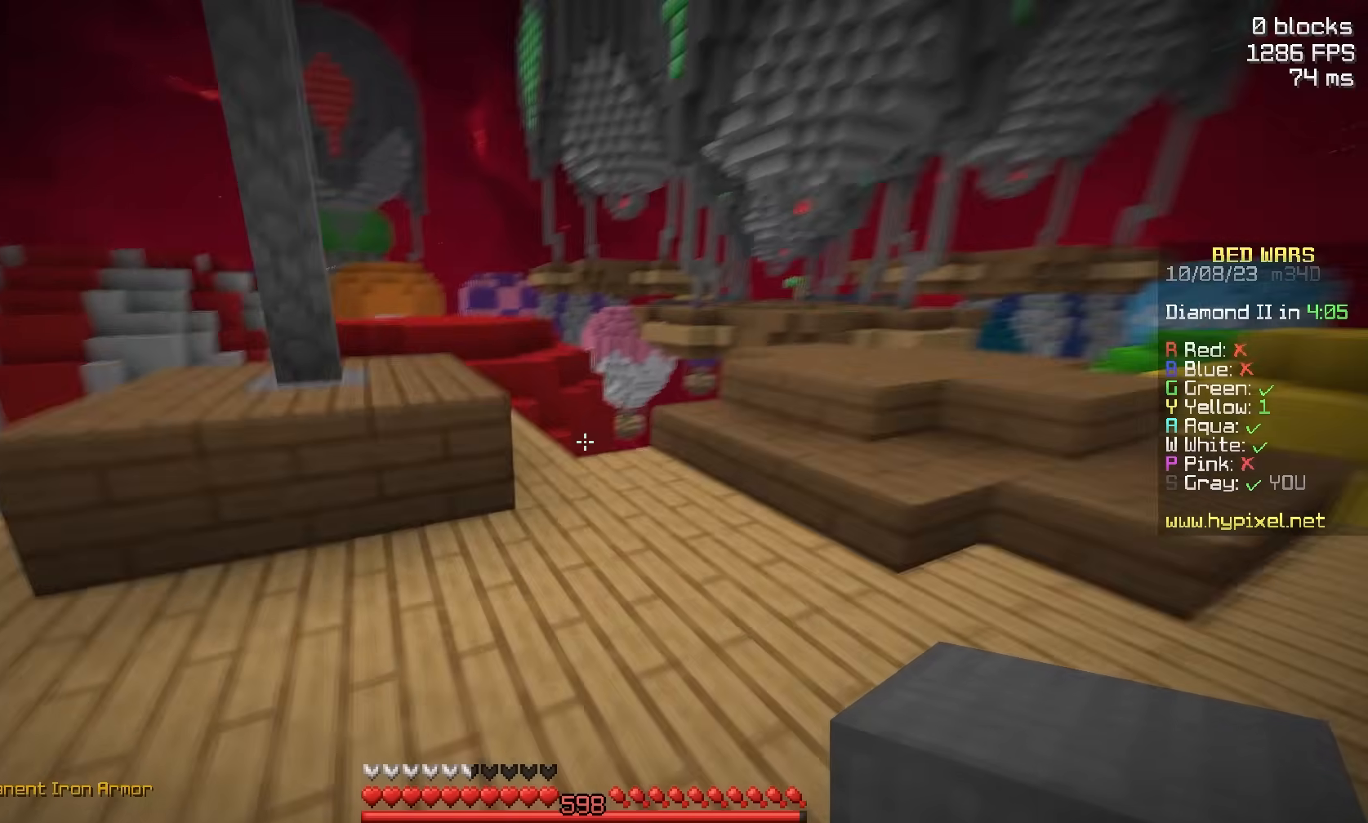
{"keys": ["w"], "mouse": [], "events": [[50, "mouse_left", "down"], [150, "mouse_left", "up"], [300, "d", "up"], [350, "mouse_left", "down"], [400, "mouse_left", "up"]]}
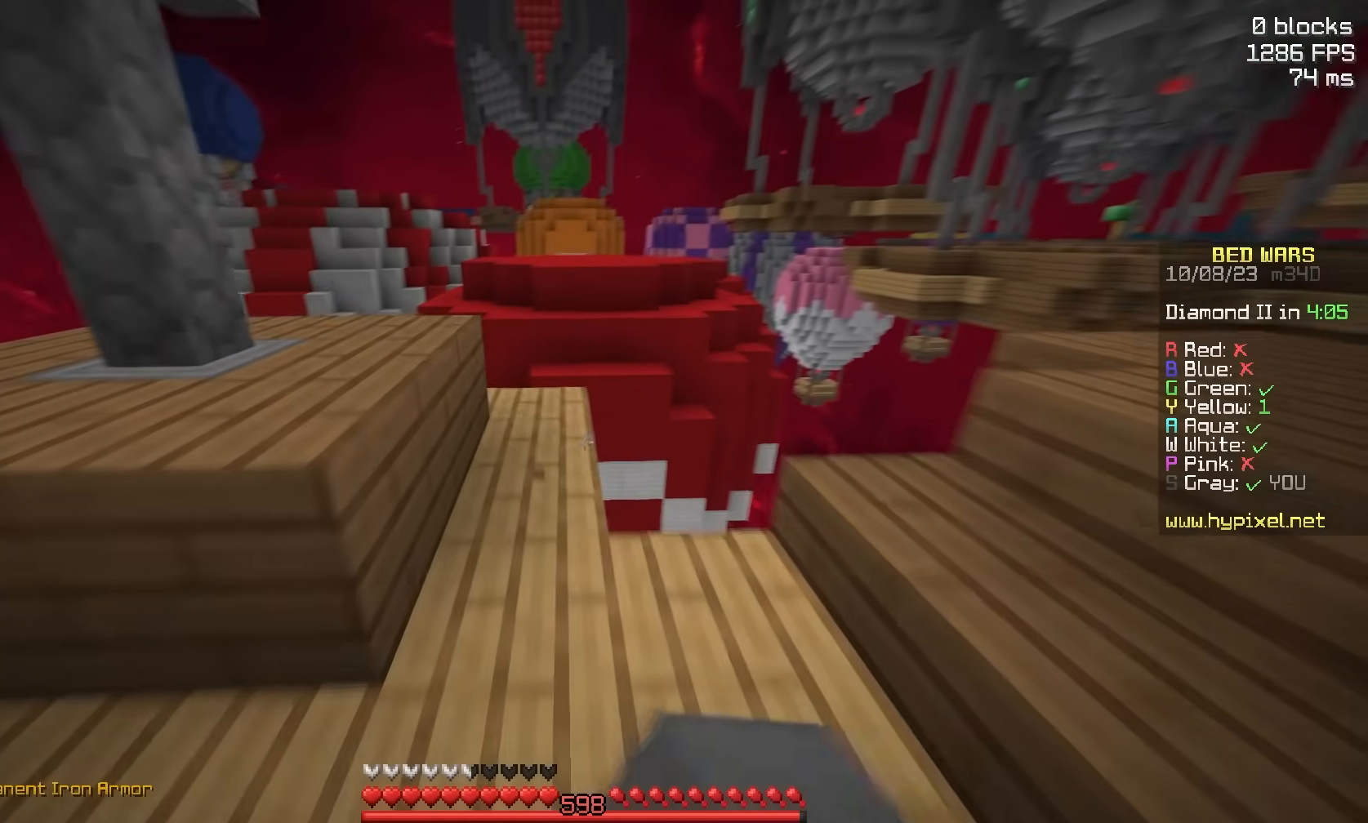
{"keys": ["space", "w"], "mouse": [], "events": [[50, "mouse_left", "down"], [150, "mouse_left", "up"], [367, "mouse_right", "down"], [417, "space", "down"], [500, "mouse_right", "up"]]}
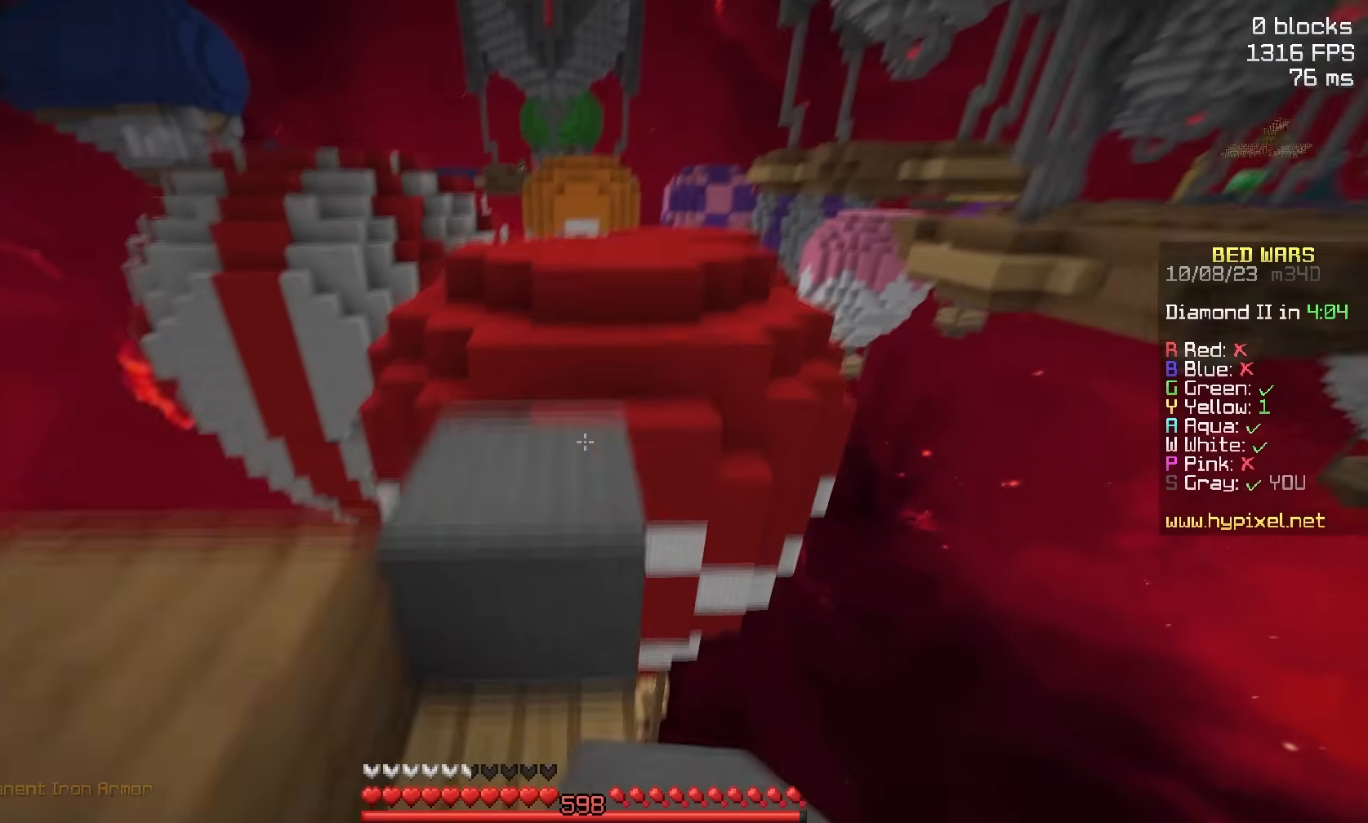
{"keys": ["space", "w"], "mouse": [], "events": [[267, "space", "up"], [367, "space", "down"]]}
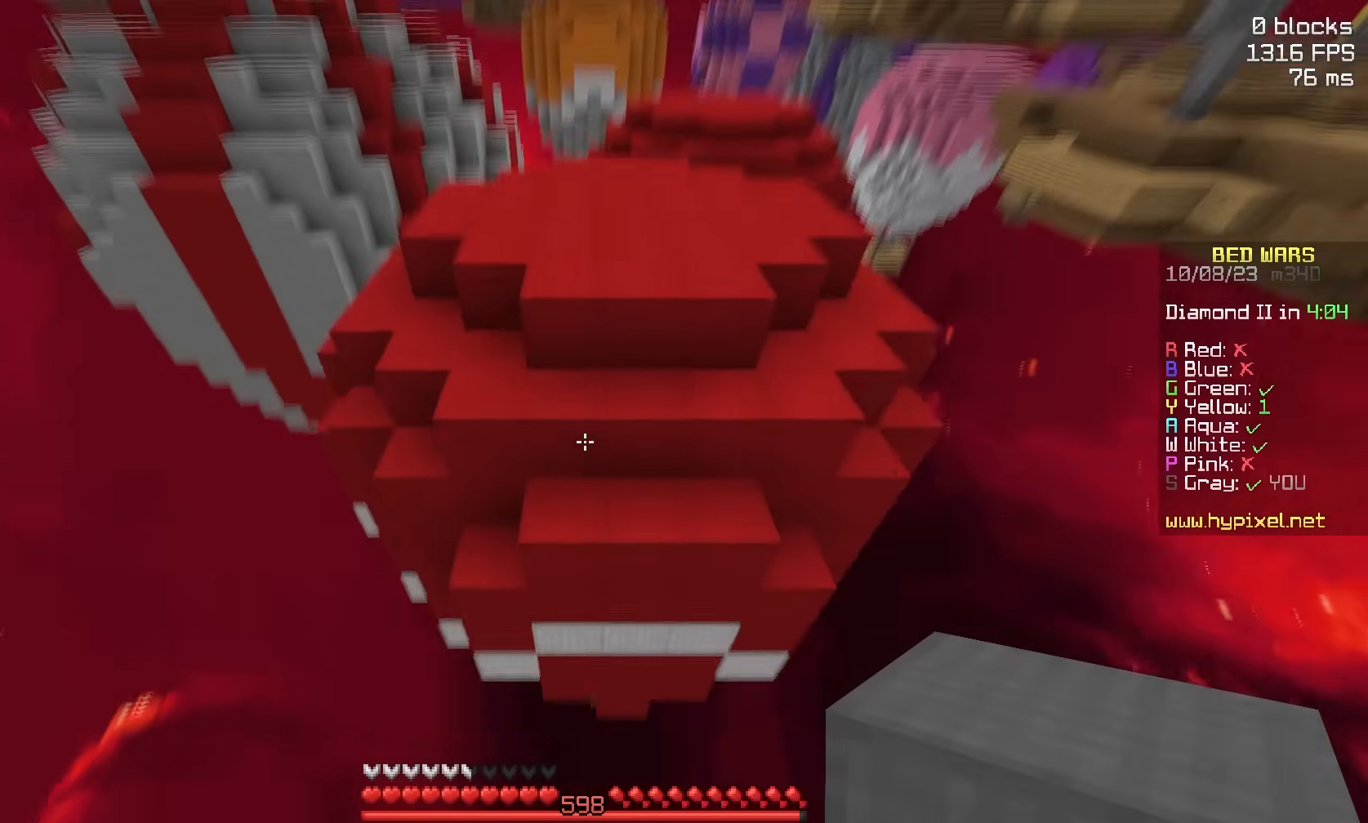
{"keys": ["d", "w"], "mouse": ["right"], "events": [[283, "d", "down"], [333, "w", "up"], [383, "space", "up"], [433, "mouse_right", "down"], [500, "w", "down"]]}
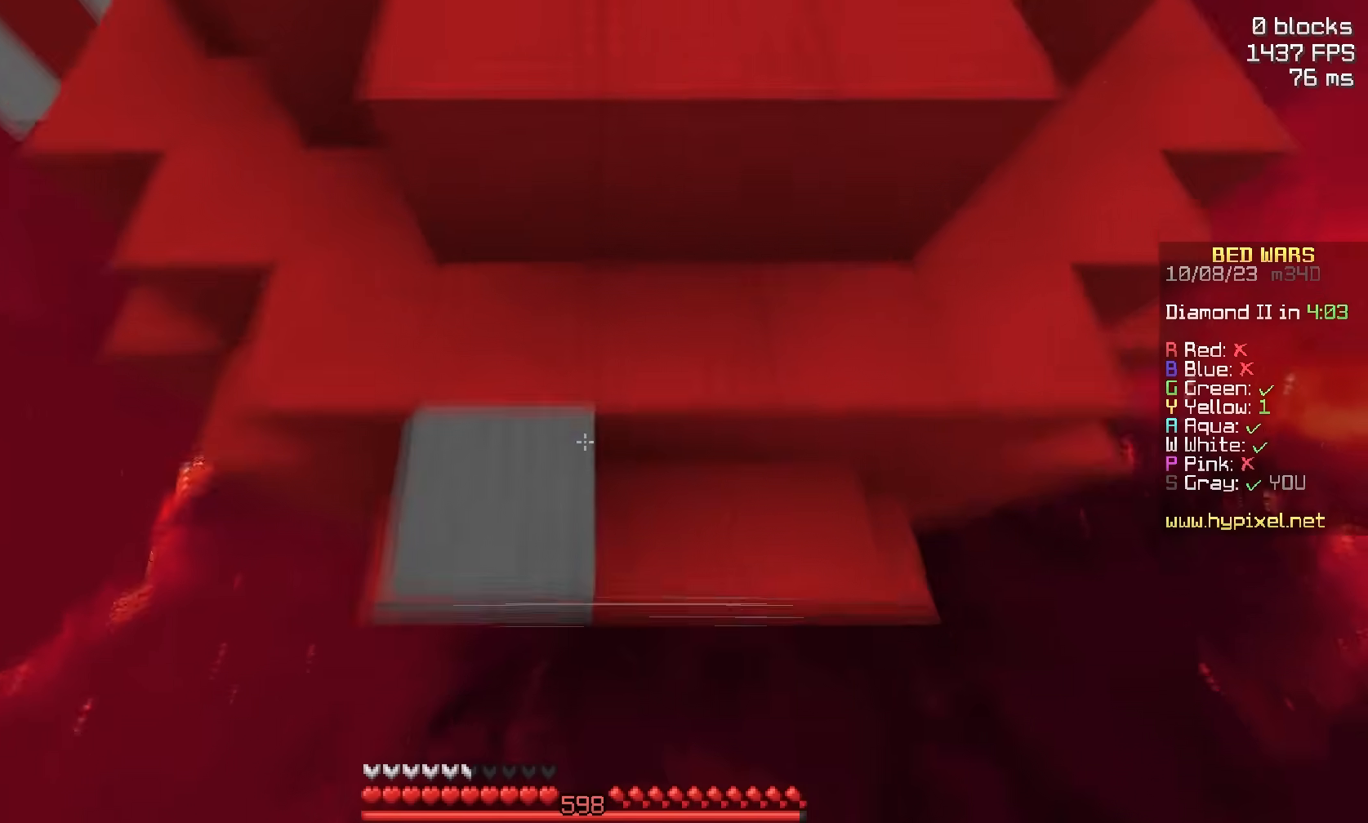
{"keys": ["d", "w"], "mouse": [], "events": [[33, "space", "down"], [83, "mouse_right", "up"], [450, "space", "up"]]}
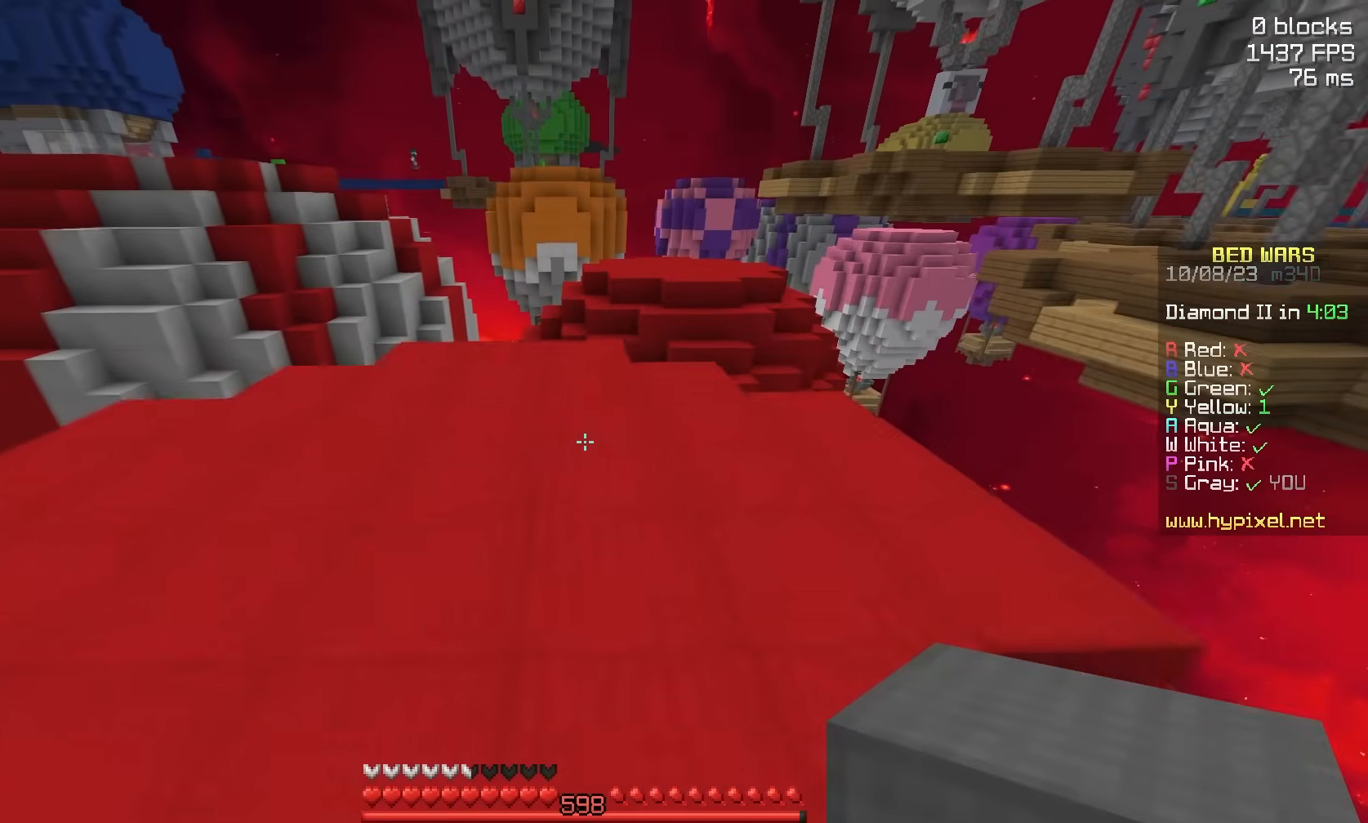
{"keys": ["d", "space", "w"], "mouse": [], "events": [[50, "d", "up"], [100, "space", "down"], [400, "d", "down"]]}
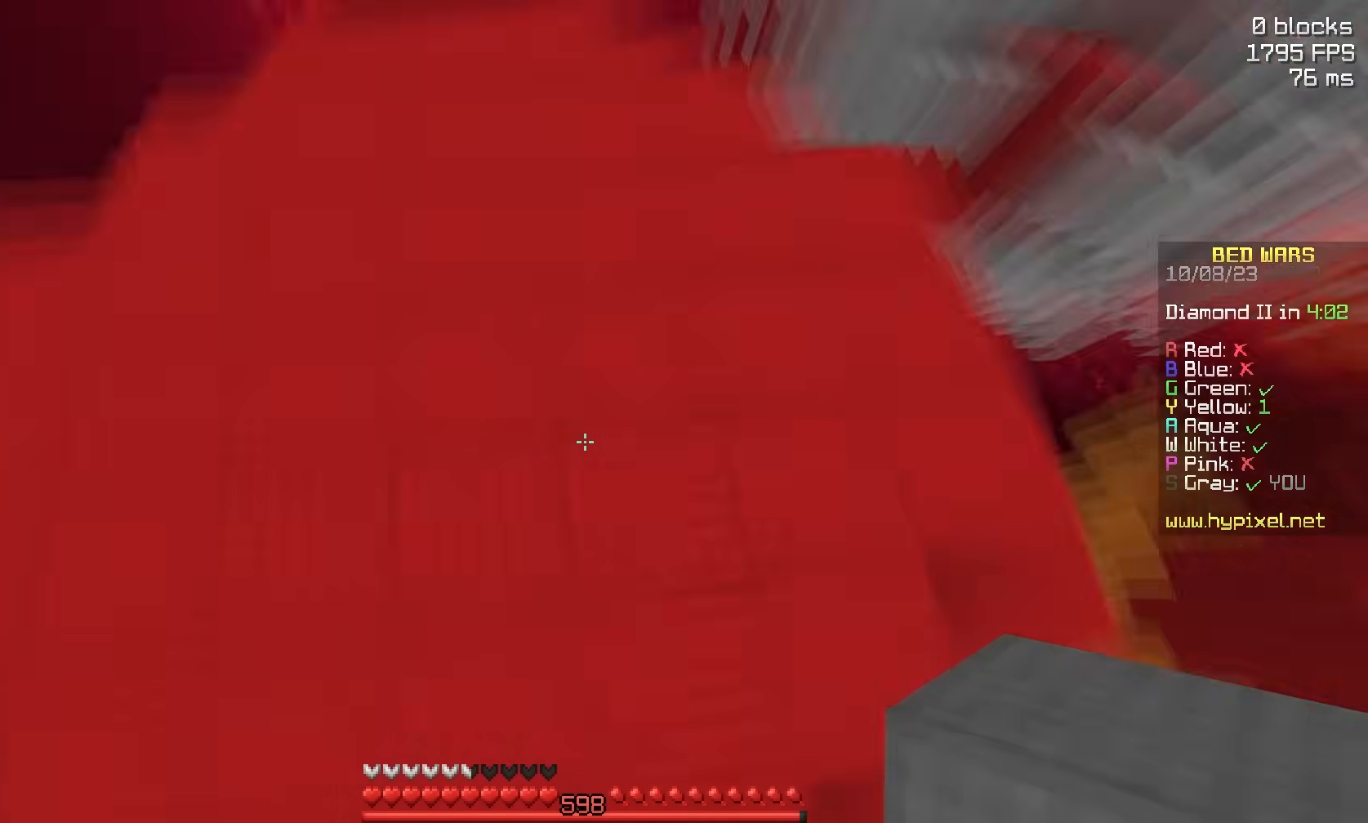
{"keys": ["d", "s"], "mouse": [], "events": [[50, "w", "up"], [100, "space", "up"], [217, "s", "down"]]}
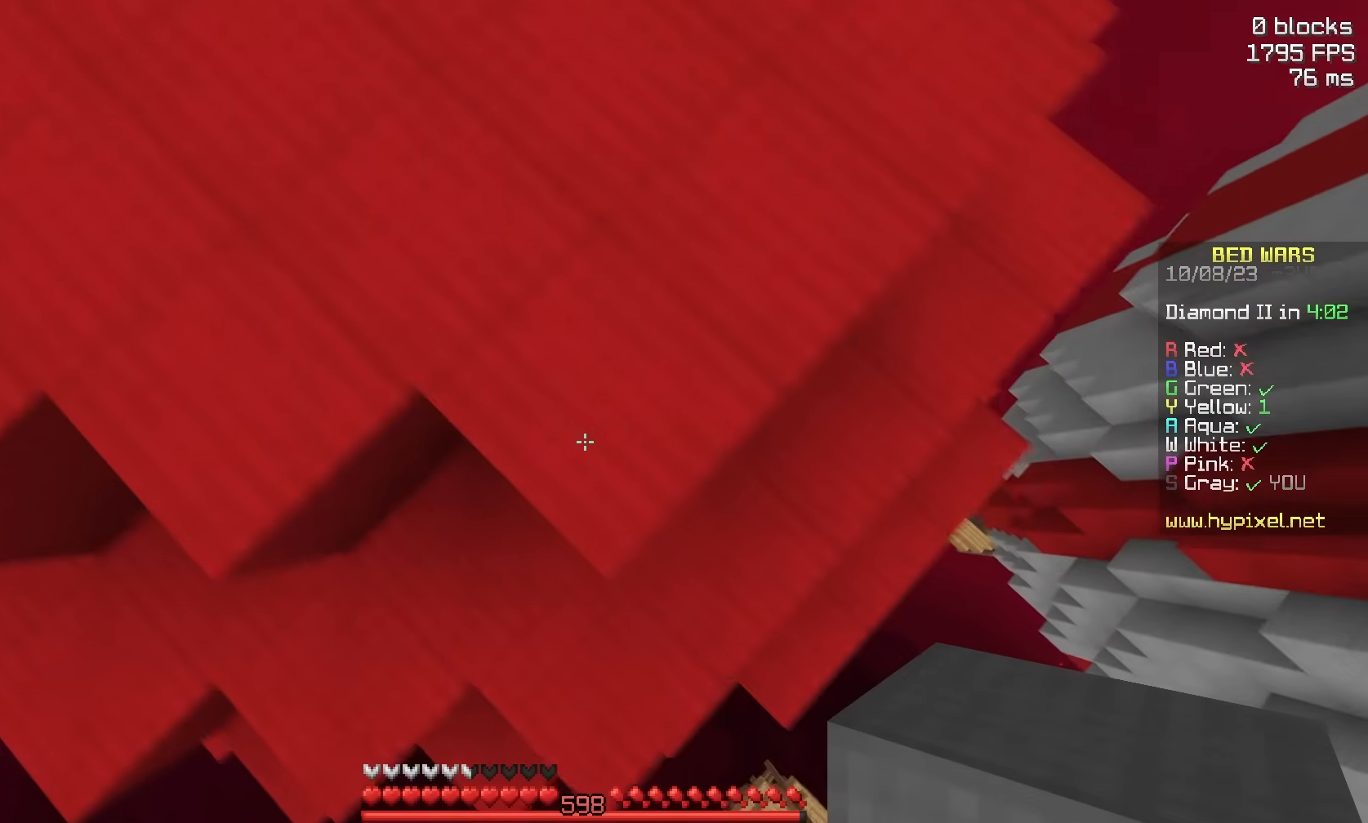
{"keys": ["d", "s"], "mouse": [], "events": []}
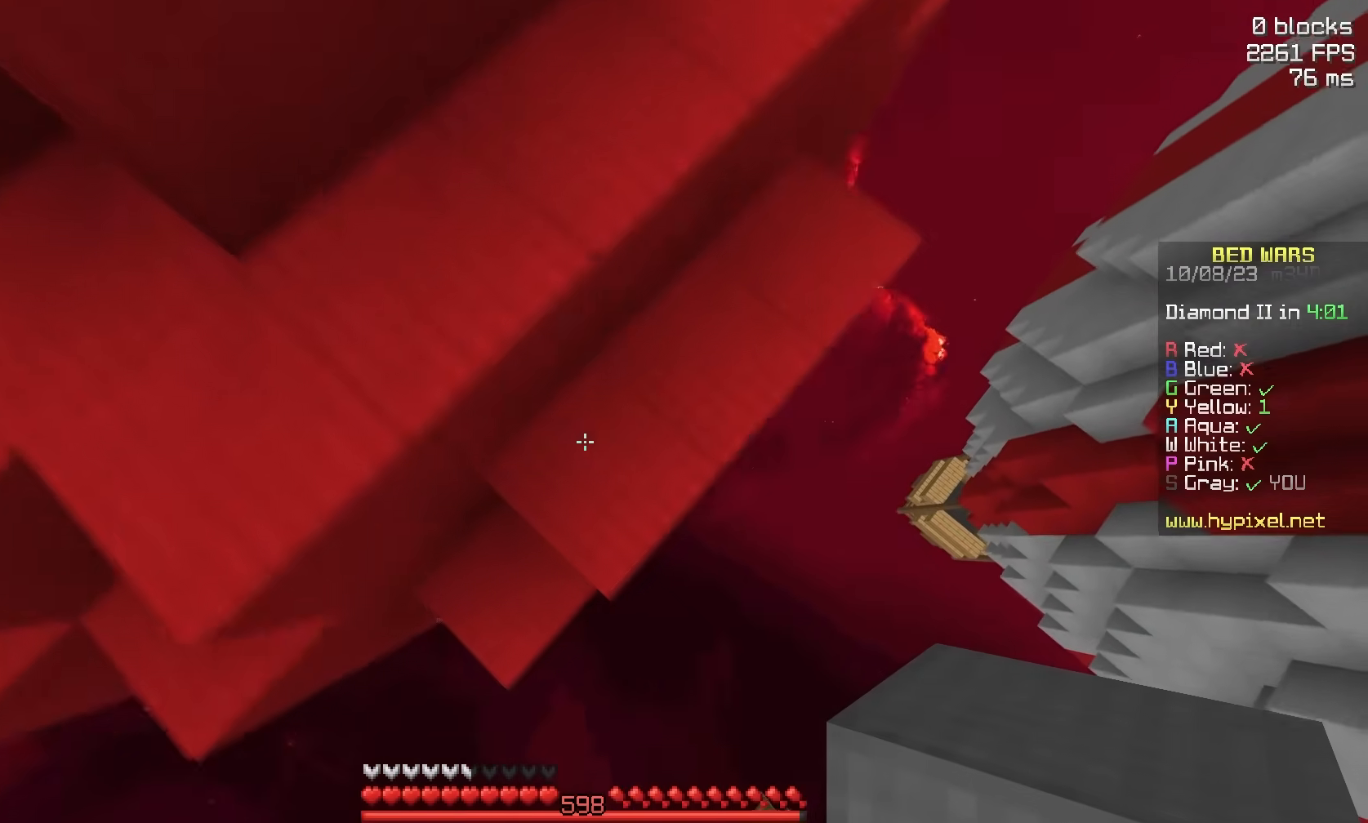
{"keys": ["d", "s"], "mouse": [], "events": []}
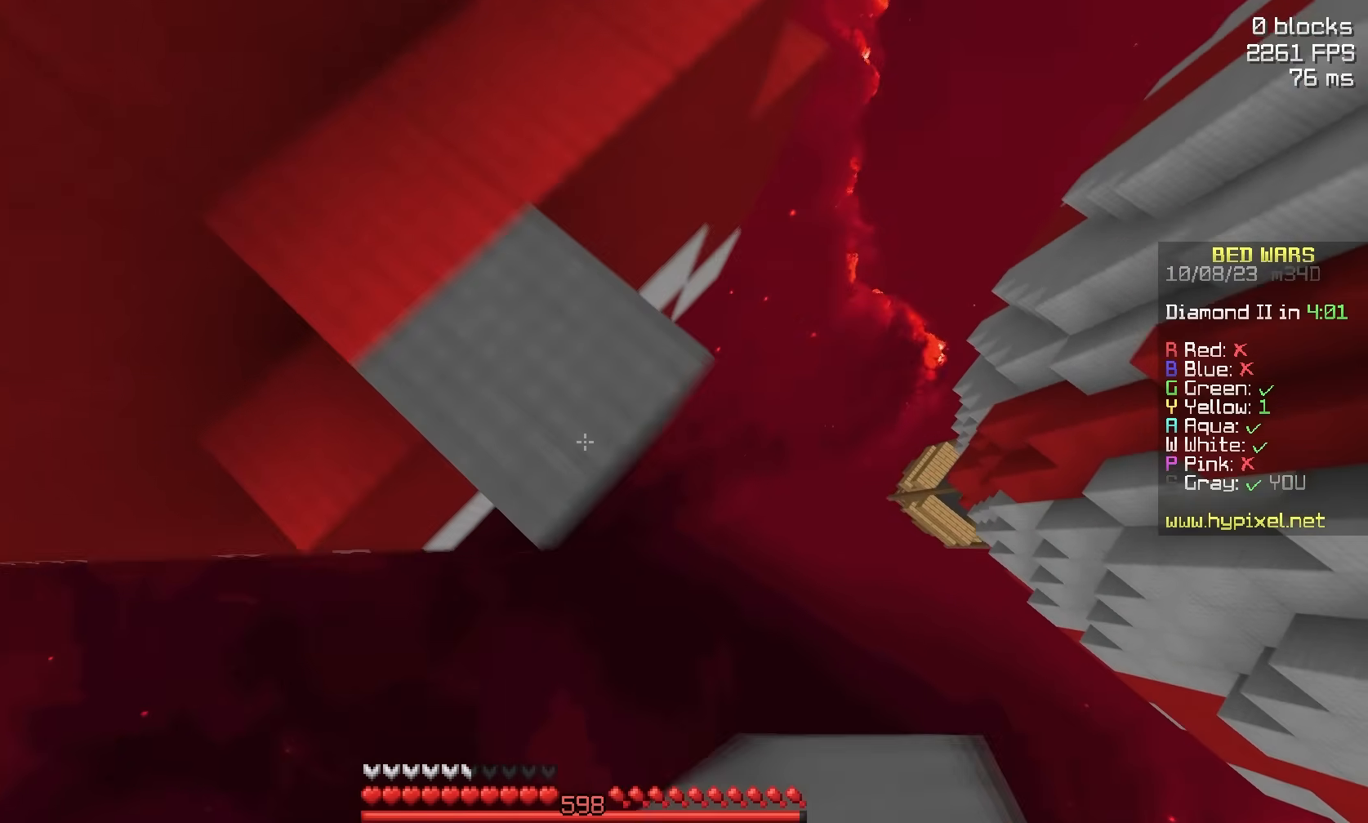
{"keys": ["d", "s"], "mouse": ["right"], "events": [[100, "mouse_right", "down"], [233, "mouse_right", "up"], [450, "mouse_right", "down"]]}
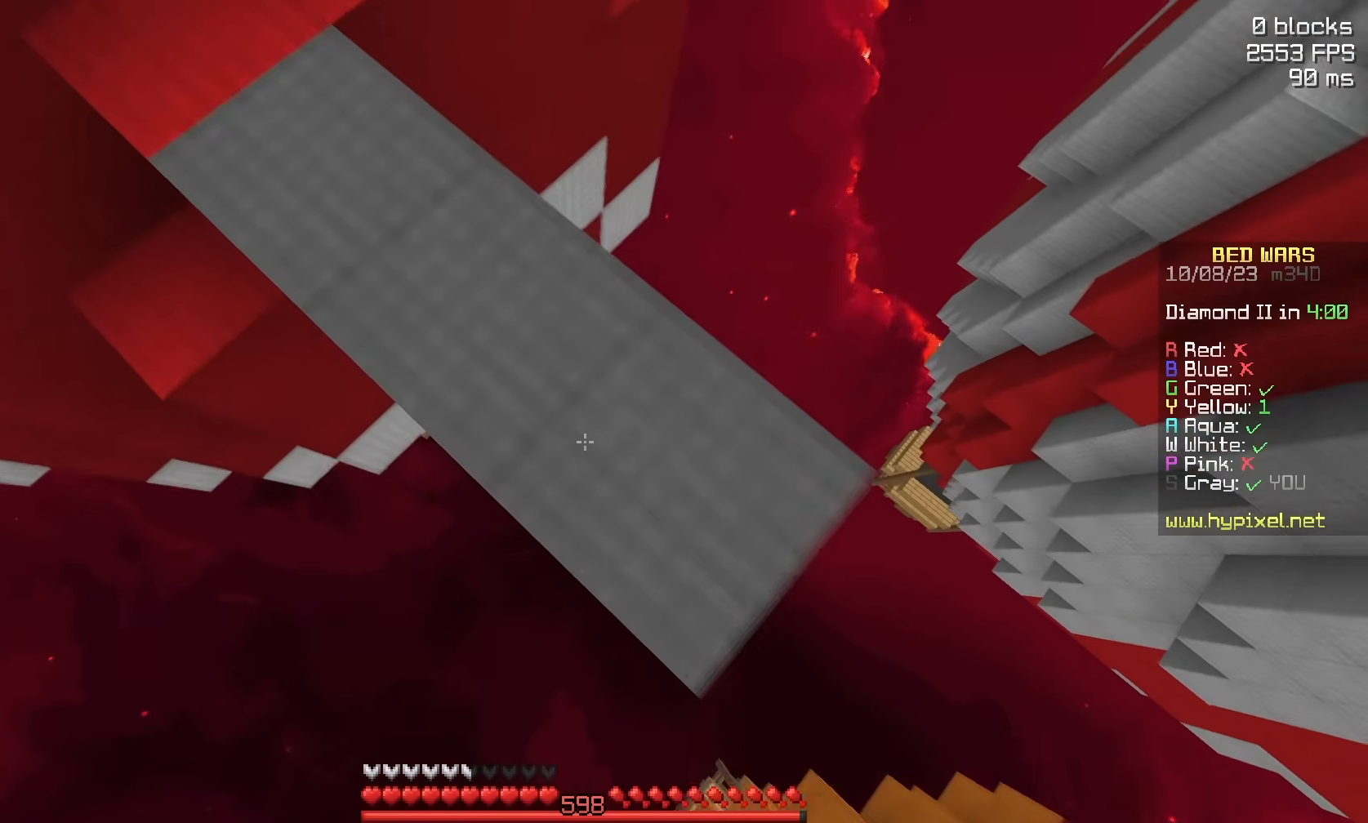
{"keys": ["d", "s"], "mouse": [], "events": [[33, "mouse_right", "up"]]}
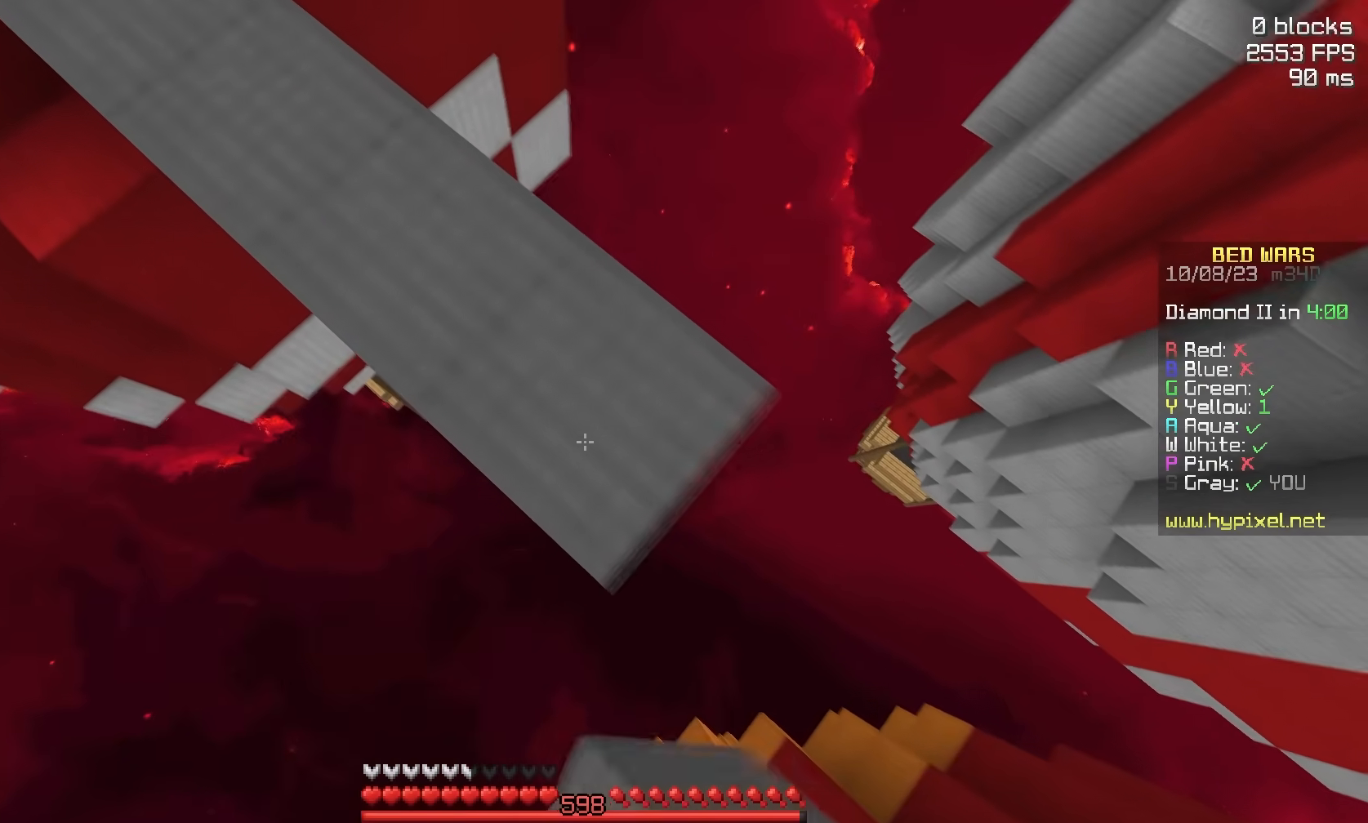
{"keys": ["d", "s"], "mouse": ["right"], "events": [[467, "mouse_right", "down"]]}
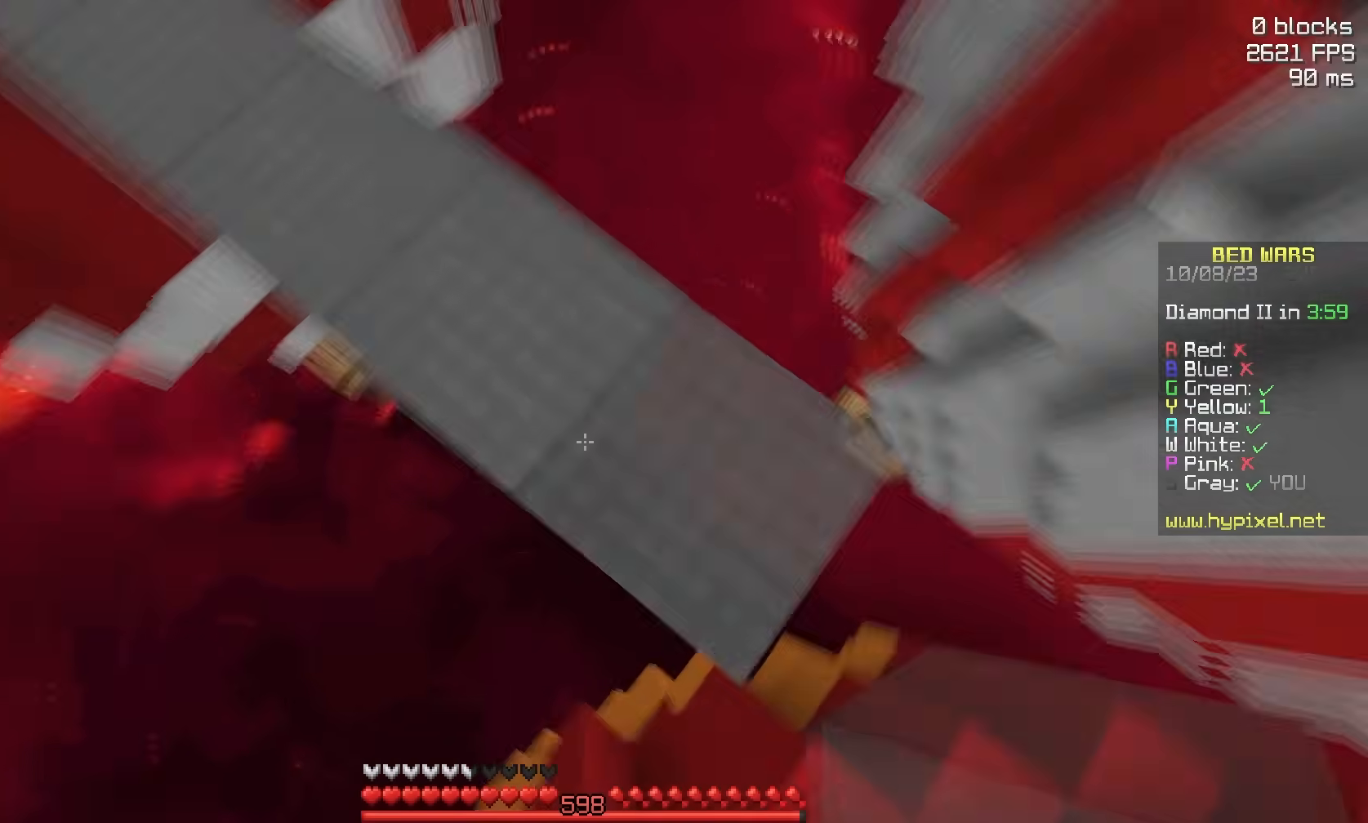
{"keys": ["space", "w"], "mouse": [], "events": [[67, "s", "up"], [100, "mouse_right", "up"], [117, "w", "down"], [150, "d", "up"], [217, "space", "down"]]}
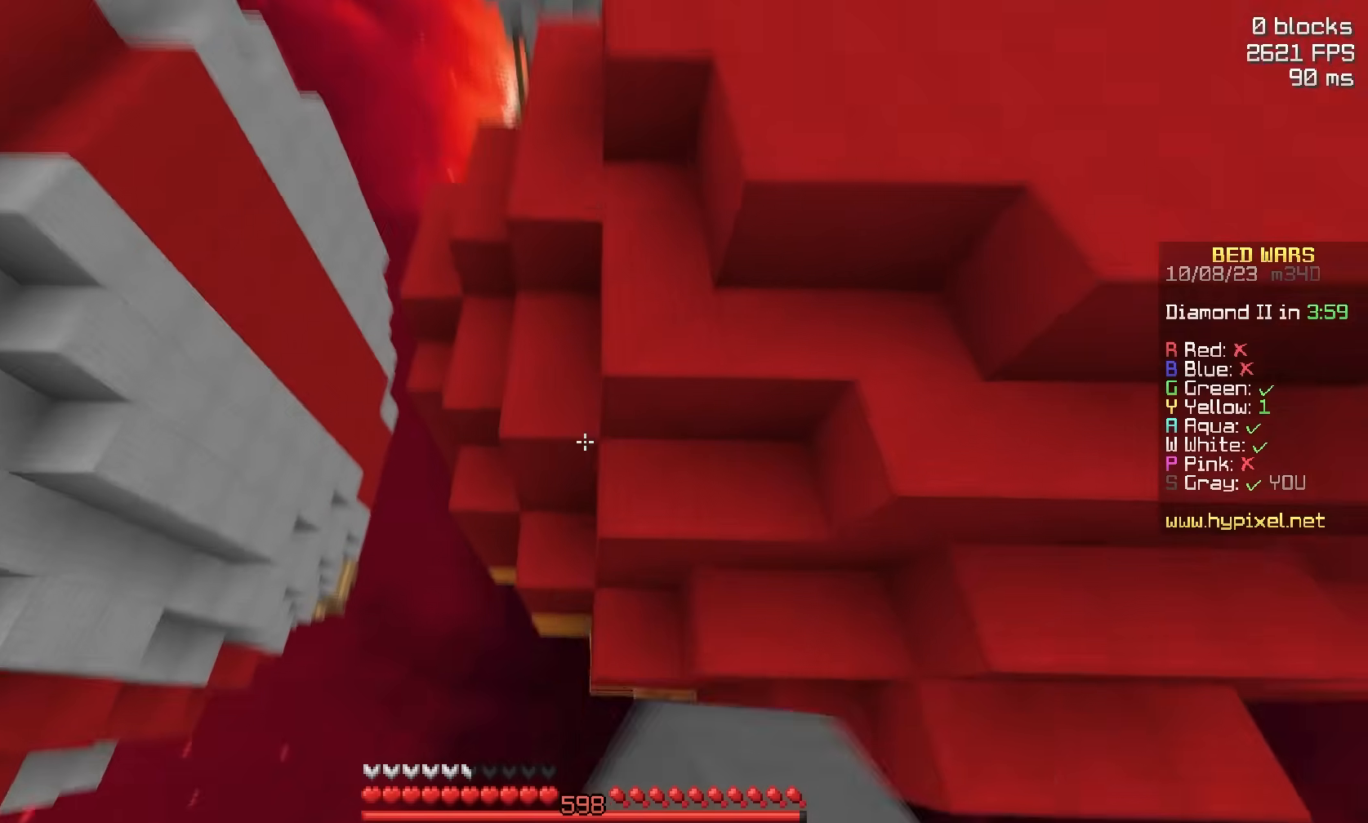
{"keys": ["space", "w"], "mouse": [], "events": [[33, "d", "down"], [183, "mouse_right", "down"], [233, "space", "up"], [283, "space", "down"], [333, "d", "up"], [333, "mouse_right", "up"]]}
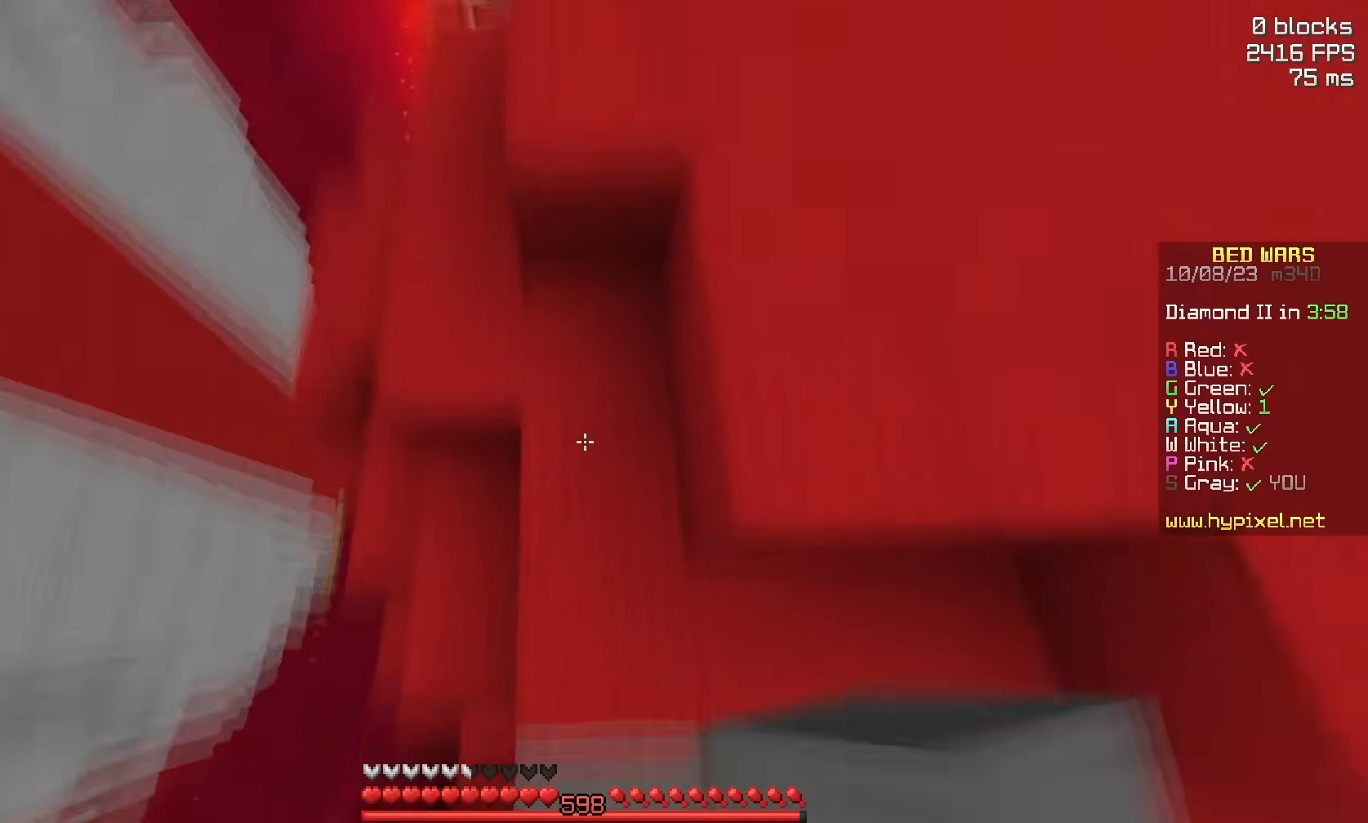
{"keys": ["d", "space", "w"], "mouse": [], "events": [[33, "mouse_right", "down"], [83, "space", "up"], [150, "space", "down"], [183, "mouse_right", "up"], [300, "d", "down"]]}
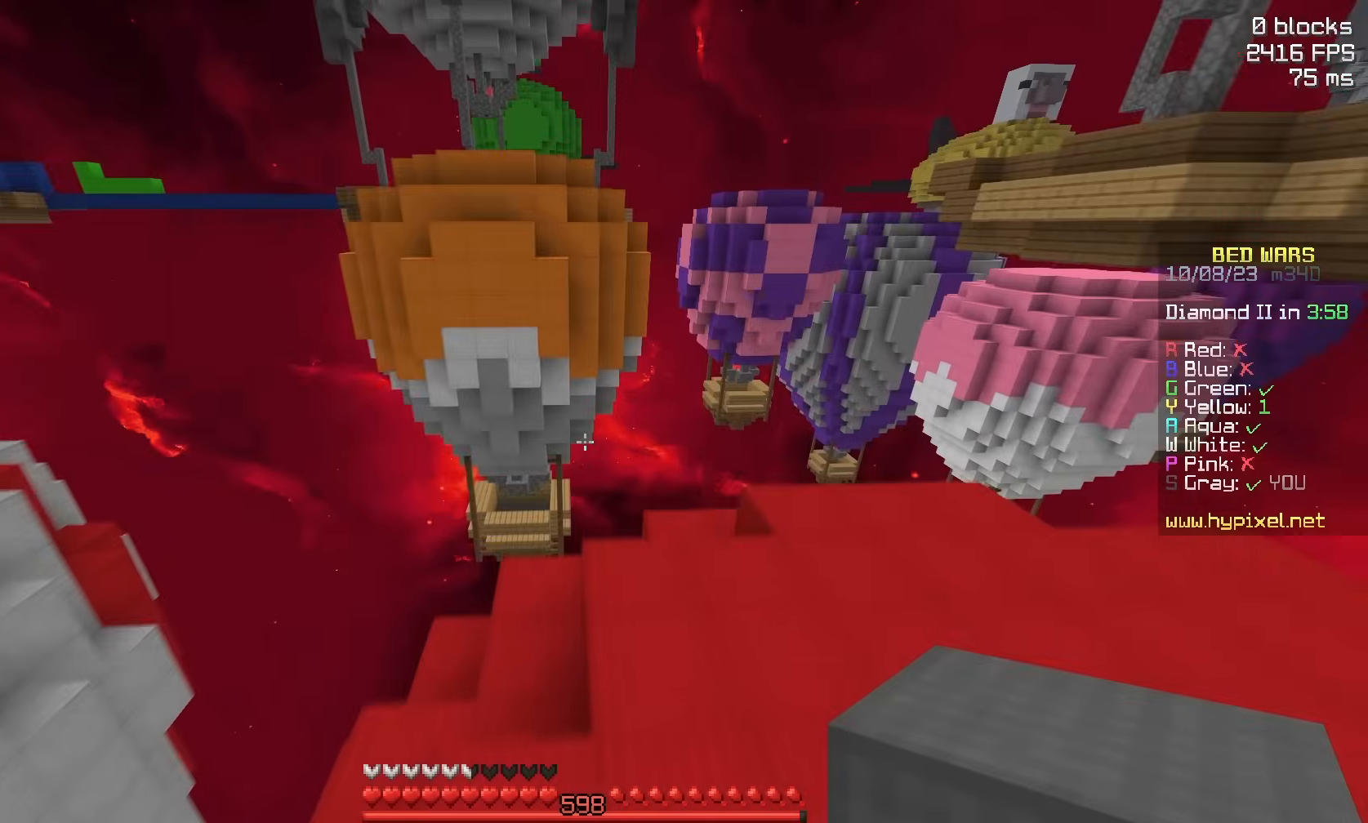
{"keys": ["space", "w"], "mouse": [], "events": [[100, "d", "up"], [100, "mouse_left", "down"], [150, "space", "up"], [250, "mouse_left", "up"], [417, "mouse_right", "down"], [417, "space", "down"], [500, "mouse_right", "up"]]}
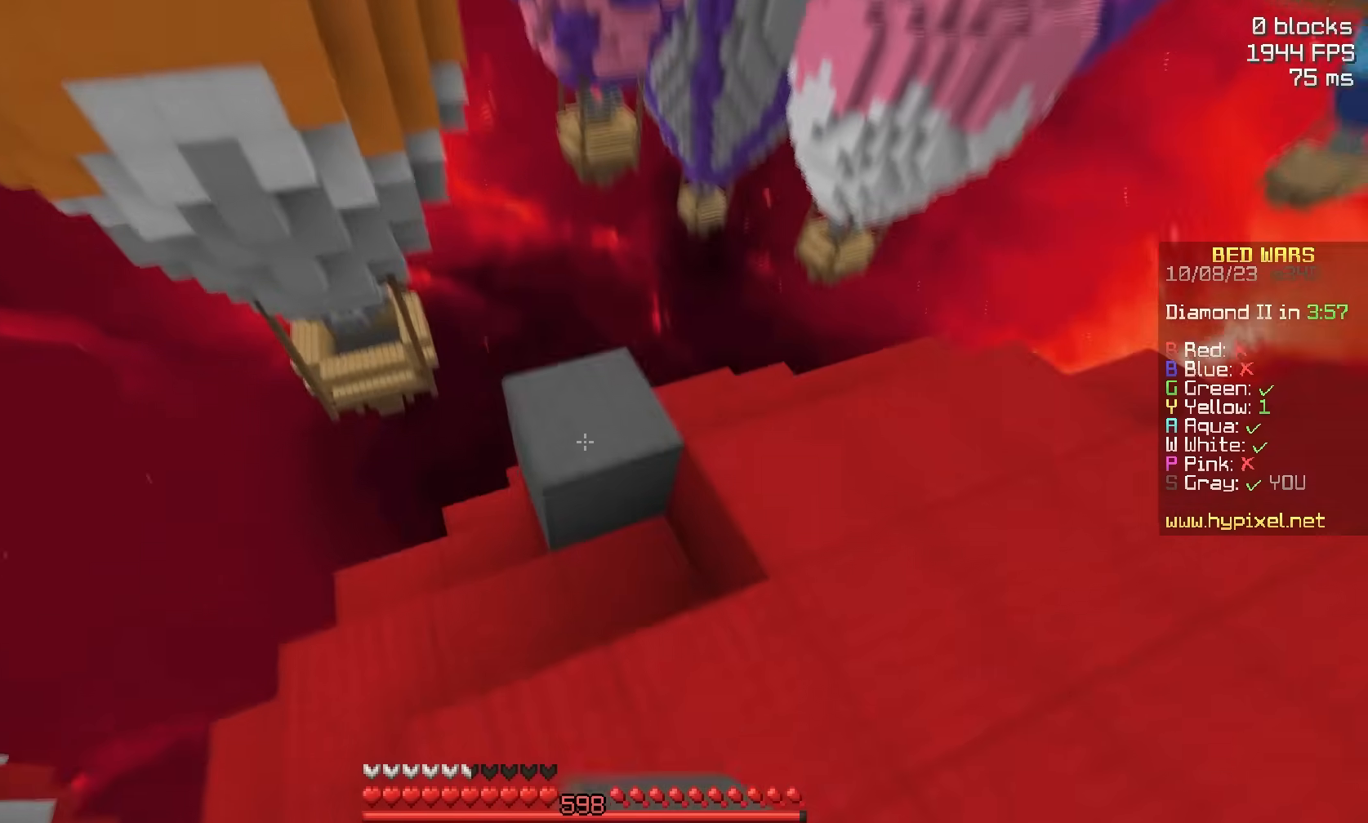
{"keys": ["d", "s", "space"], "mouse": [], "events": [[67, "mouse_right", "down"], [167, "d", "down"], [200, "mouse_right", "up"], [200, "w", "up"], [267, "space", "up"], [317, "s", "down"], [467, "space", "down"]]}
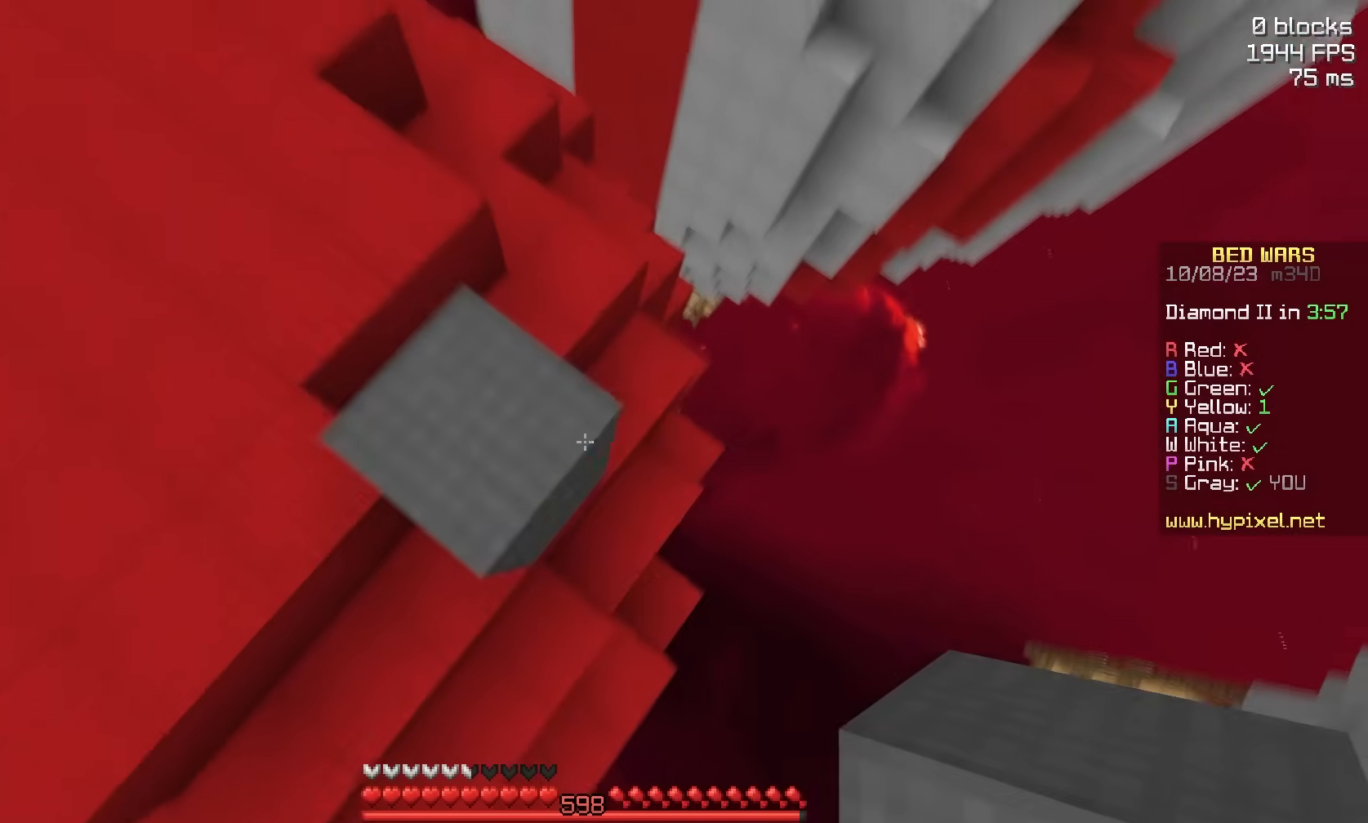
{"keys": ["d", "s", "space"], "mouse": [], "events": [[17, "mouse_right", "down"], [117, "s", "up"], [167, "mouse_right", "up"], [183, "s", "down"], [217, "mouse_right", "down"], [217, "space", "up"], [317, "d", "up"], [383, "space", "down"], [417, "mouse_right", "up"], [433, "d", "down"]]}
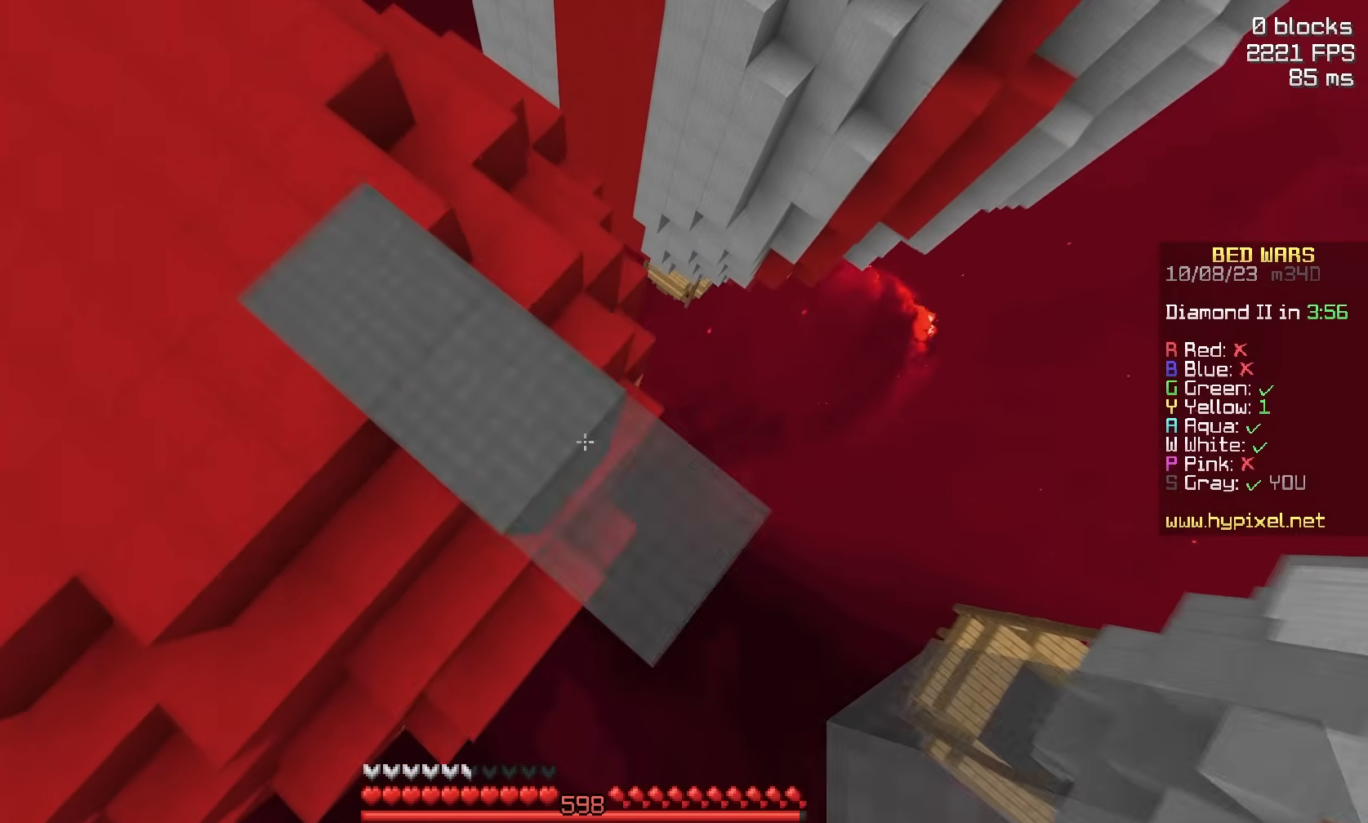
{"keys": ["d", "s", "space"], "mouse": [], "events": [[33, "mouse_right", "down"], [133, "space", "up"], [233, "mouse_right", "up"], [333, "space", "down"]]}
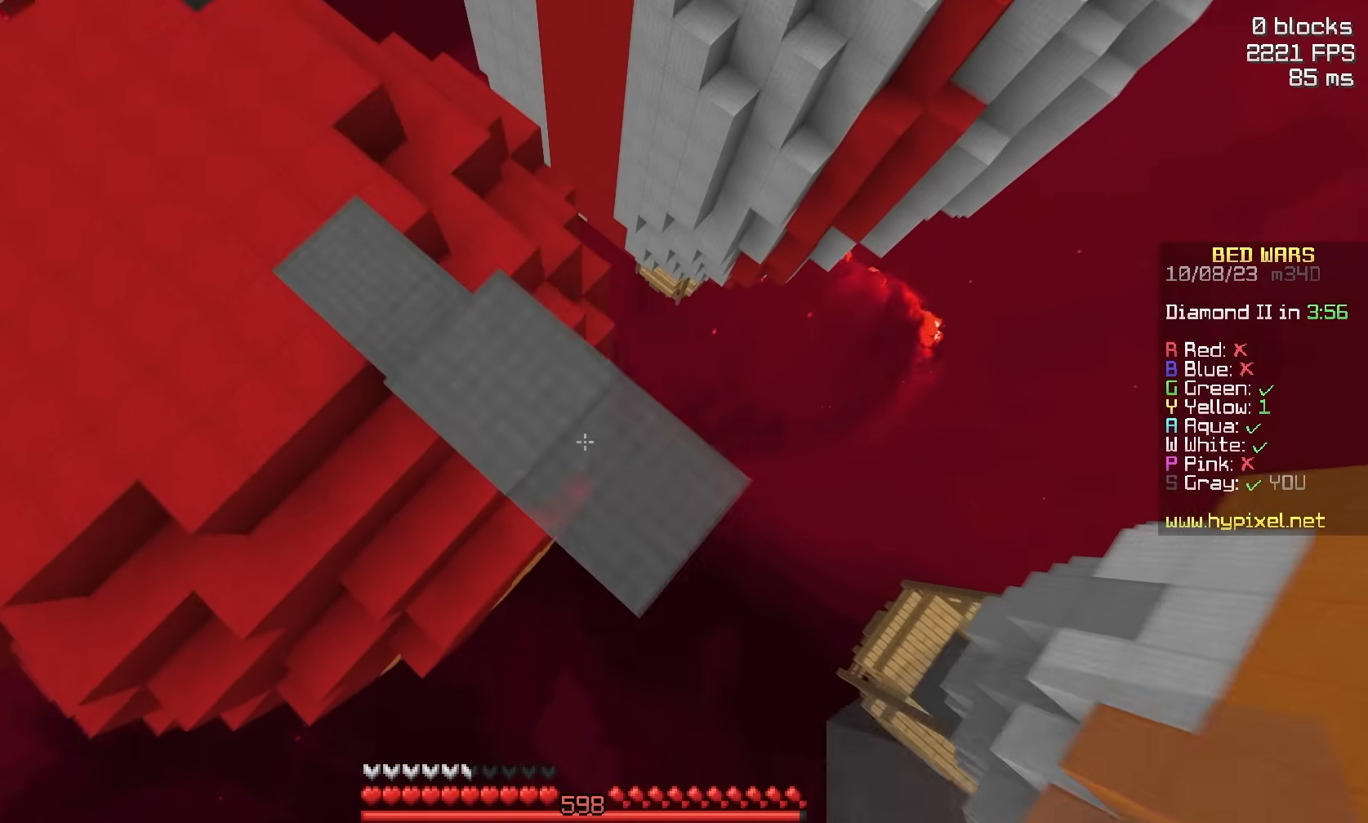
{"keys": ["d", "s"], "mouse": [], "events": [[33, "mouse_right", "down"], [133, "space", "up"], [183, "mouse_right", "up"], [350, "mouse_right", "down"], [450, "mouse_right", "up"]]}
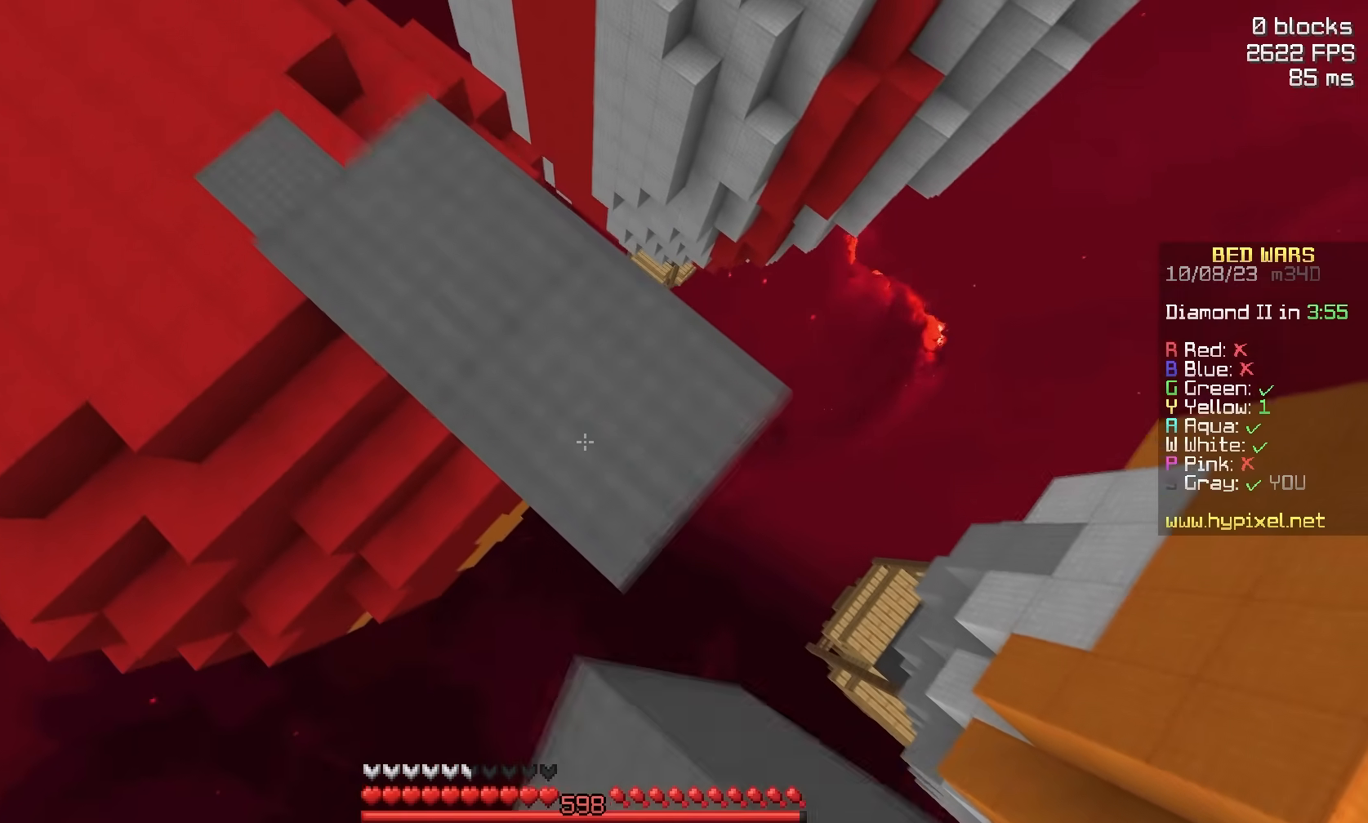
{"keys": ["d", "s", "space"], "mouse": [], "events": [[150, "mouse_right", "down"], [250, "mouse_right", "up"], [417, "space", "down"]]}